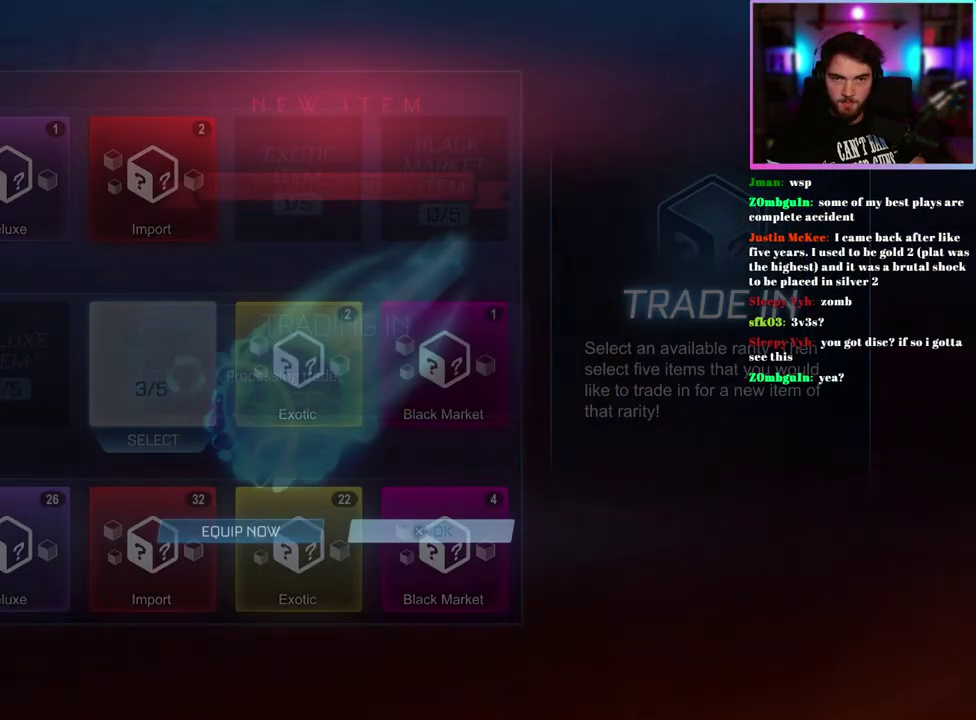
Gameplay with a controller (PlayStation layout); each line is a JSON object with the inputs held at the frame after it. "events" lists button and stick changes between this image and that frame as [ms after this image, input, new state], when the widget could be followed in between. This document gives stick clicks only as held states, not as events.
{"buttons": [], "left_stick": "center", "right_stick": "center"}
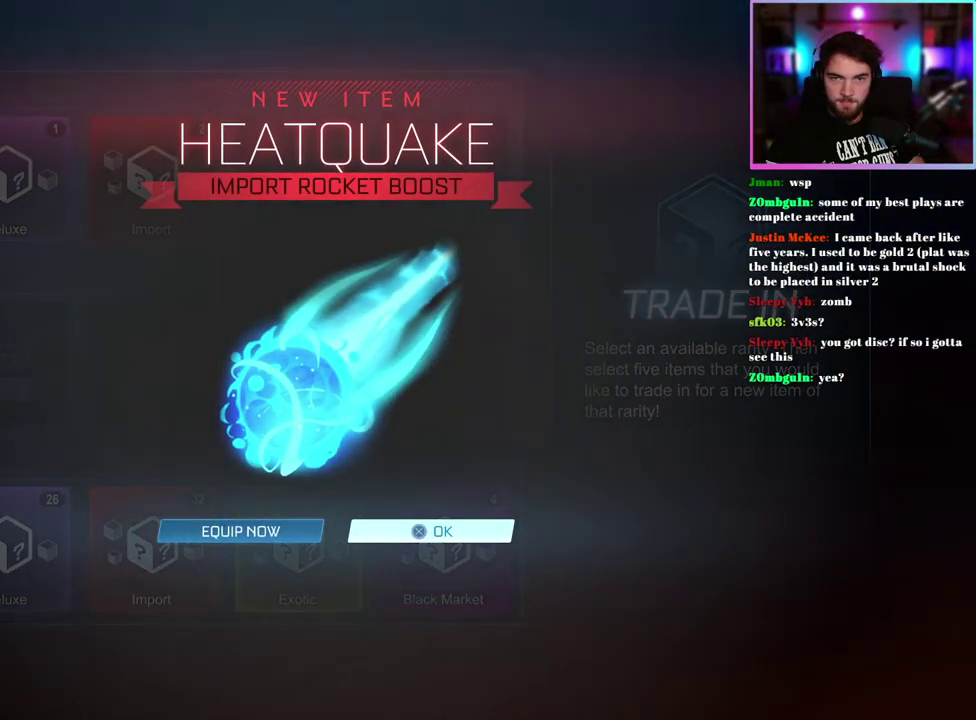
{"buttons": [], "left_stick": "center", "right_stick": "center", "events": []}
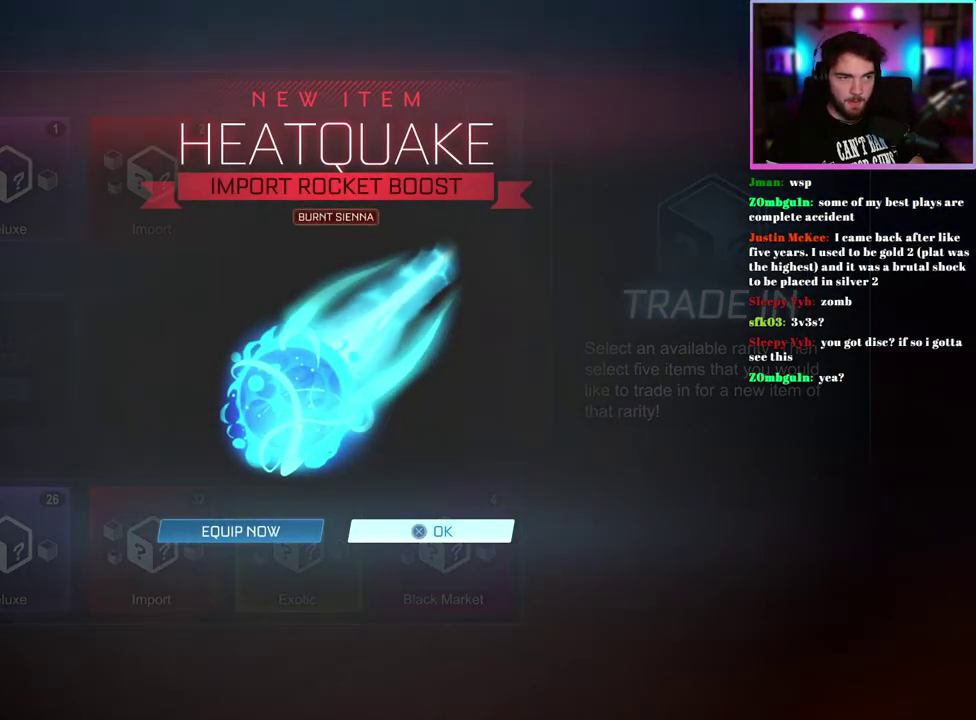
{"buttons": [], "left_stick": "center", "right_stick": "center", "events": []}
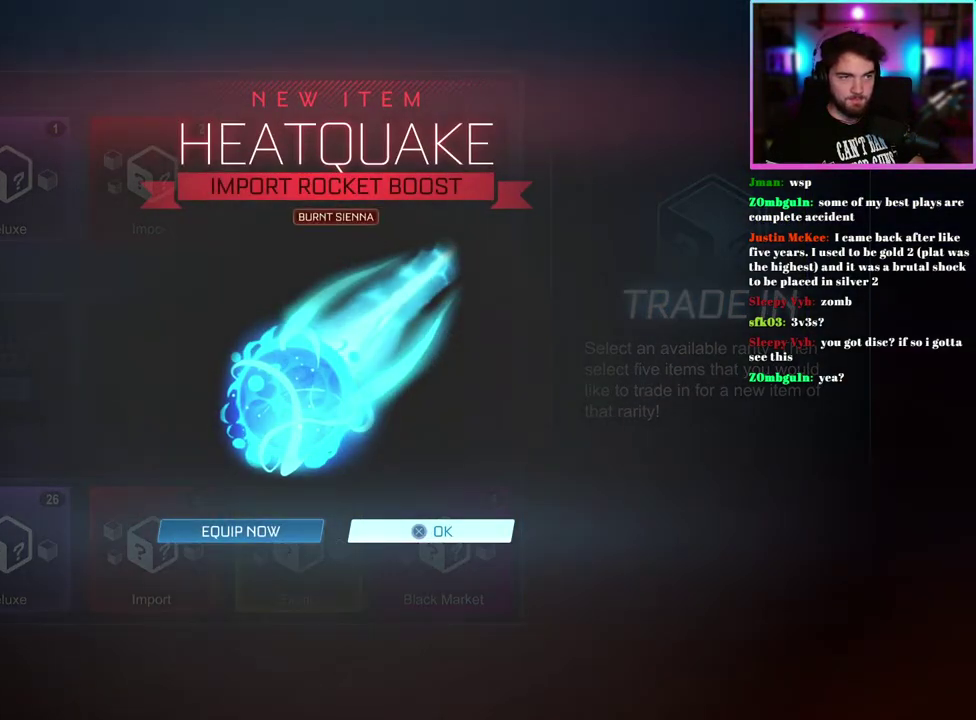
{"buttons": [], "left_stick": "center", "right_stick": "center"}
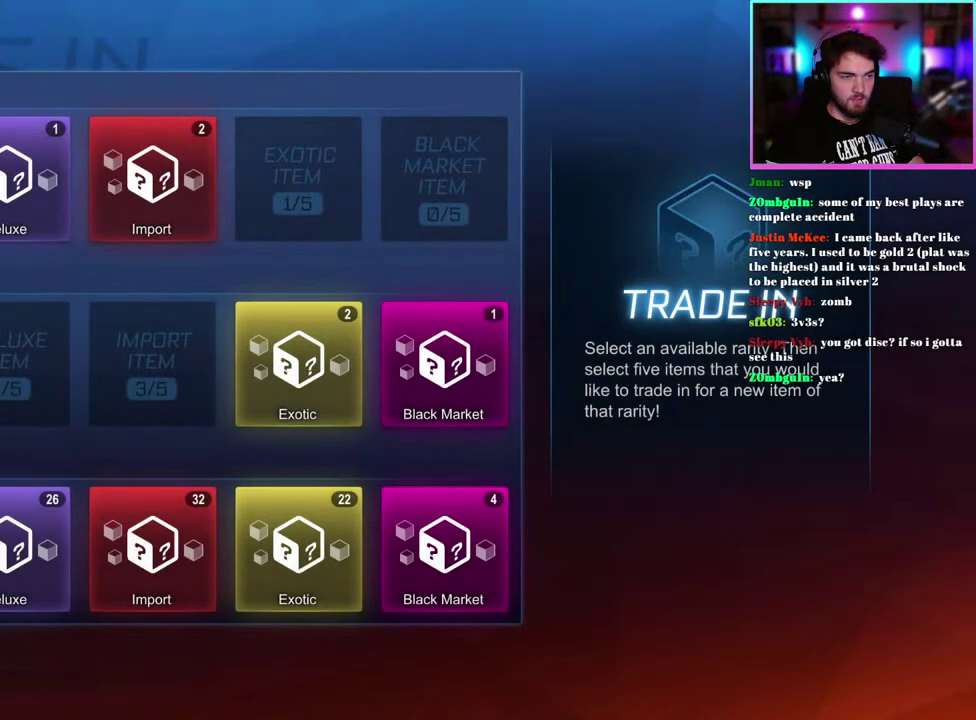
{"buttons": [], "left_stick": "center", "right_stick": "center", "events": [[67, "DPAD_RIGHT", "down"], [133, "DPAD_RIGHT", "up"], [233, "DPAD_RIGHT", "down"], [300, "DPAD_RIGHT", "up"], [400, "DPAD_RIGHT", "down"], [483, "DPAD_RIGHT", "up"]]}
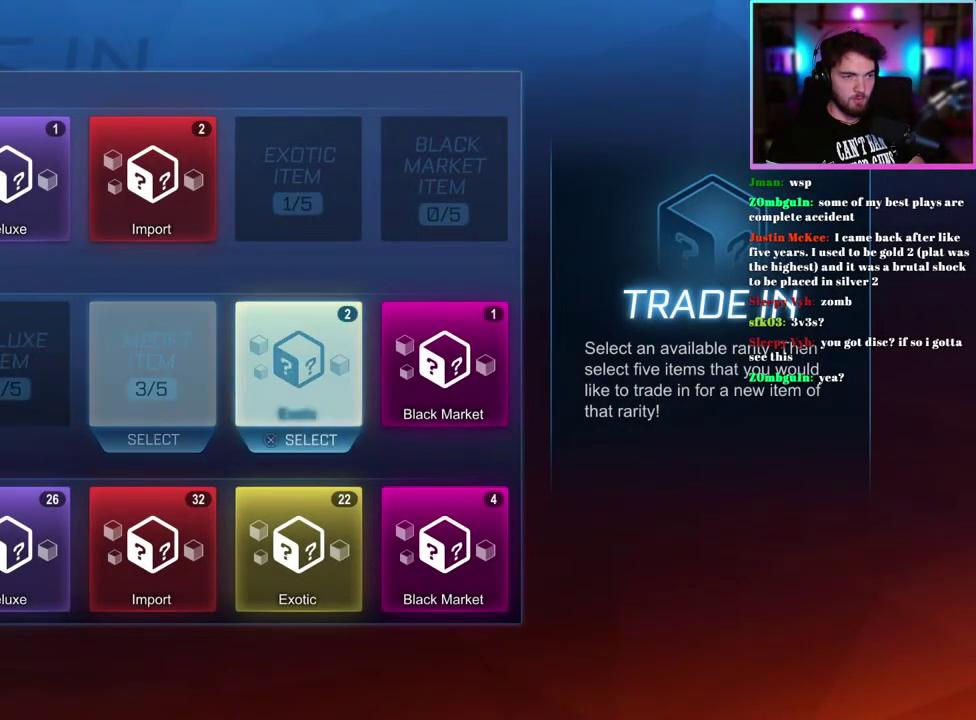
{"buttons": [], "left_stick": "center", "right_stick": "center", "events": []}
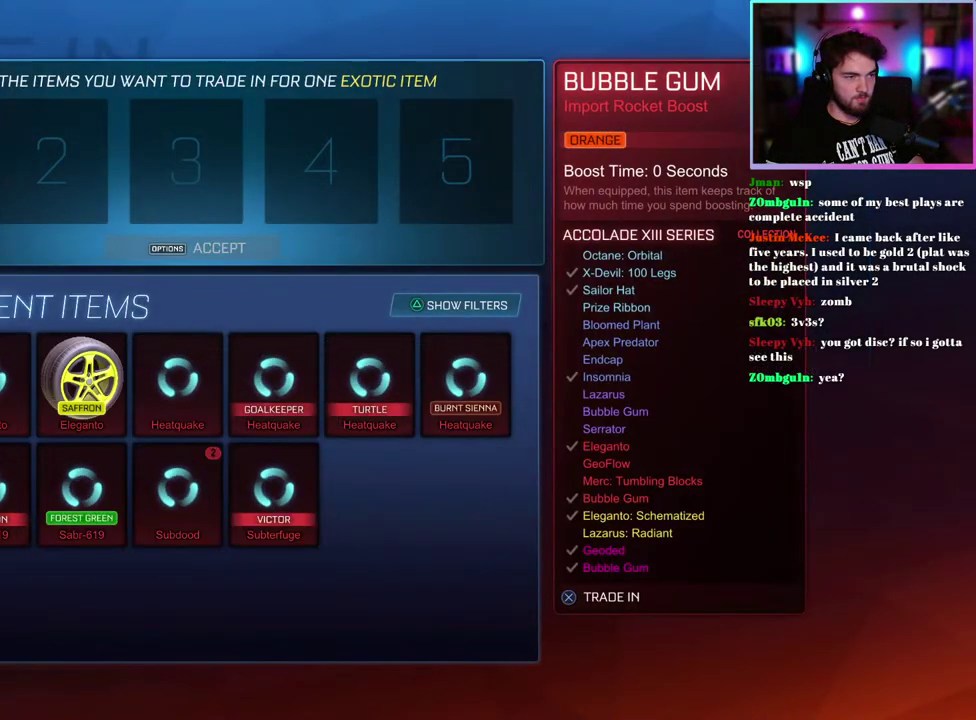
{"buttons": [], "left_stick": "center", "right_stick": "center", "events": []}
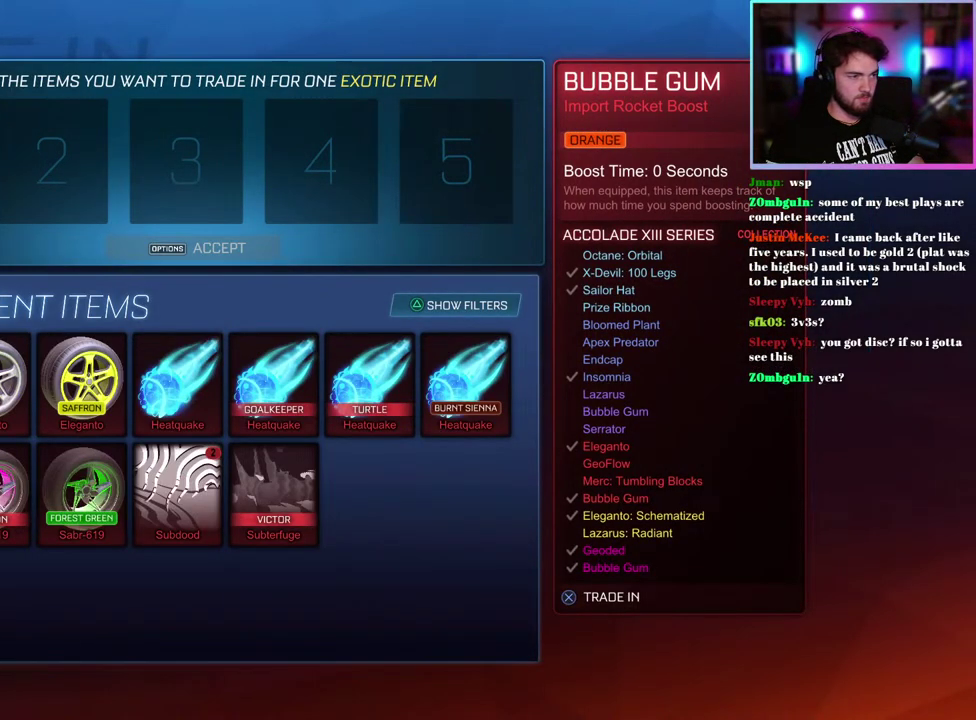
{"buttons": ["DPAD_LEFT"], "left_stick": "center", "right_stick": "center", "events": [[150, "DPAD_RIGHT", "down"], [217, "DPAD_RIGHT", "up"], [483, "DPAD_LEFT", "down"]]}
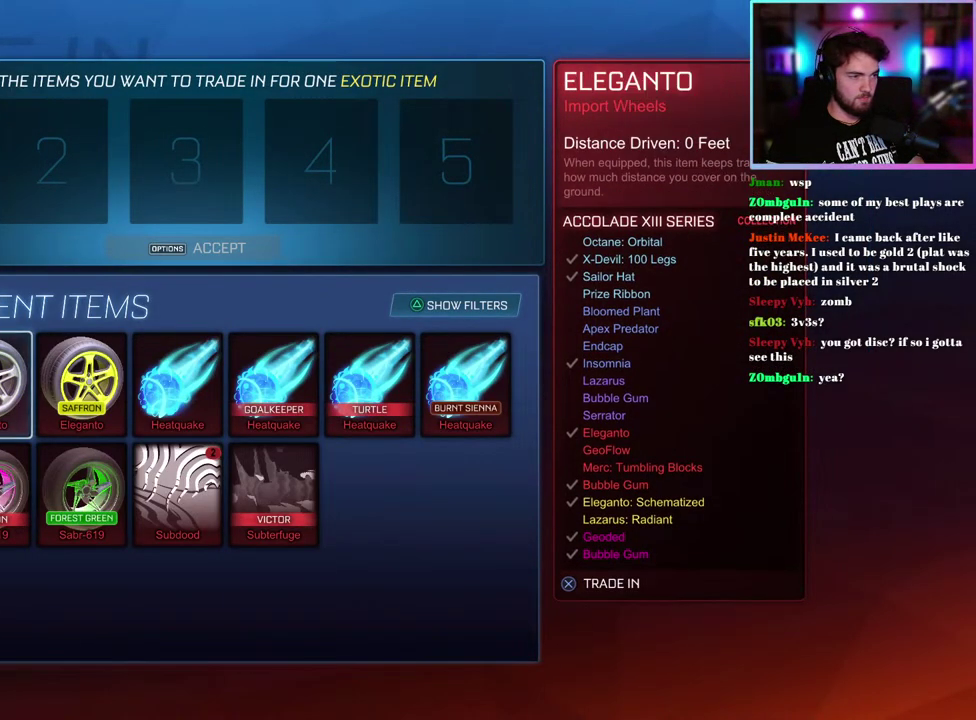
{"buttons": [], "left_stick": "center", "right_stick": "center", "events": [[67, "DPAD_LEFT", "up"]]}
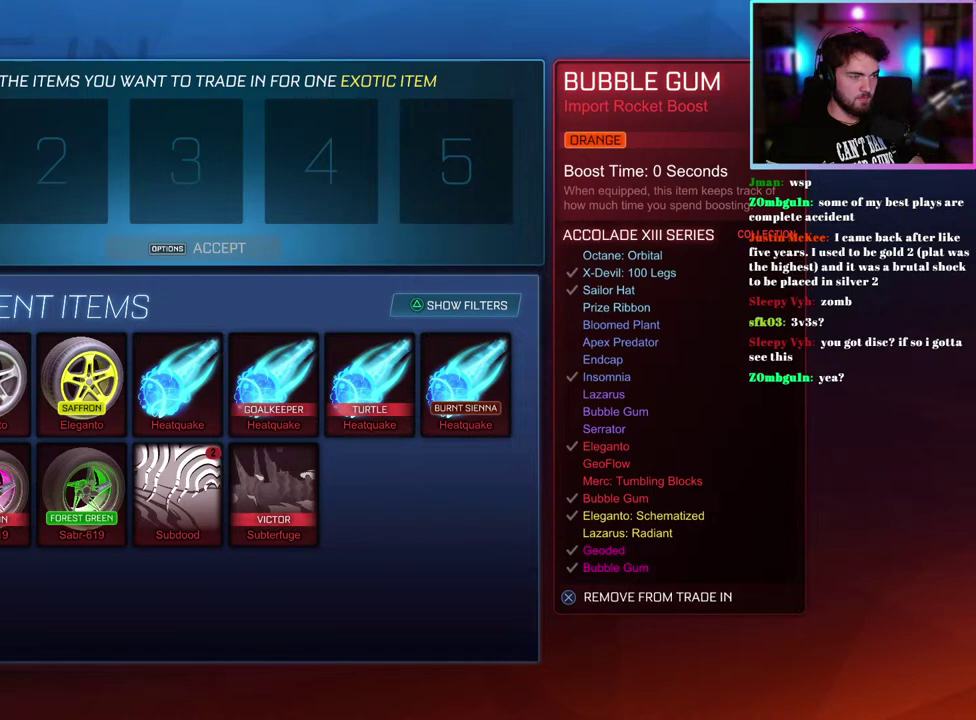
{"buttons": [], "left_stick": "center", "right_stick": "center", "events": [[183, "DPAD_RIGHT", "down"], [283, "DPAD_RIGHT", "up"]]}
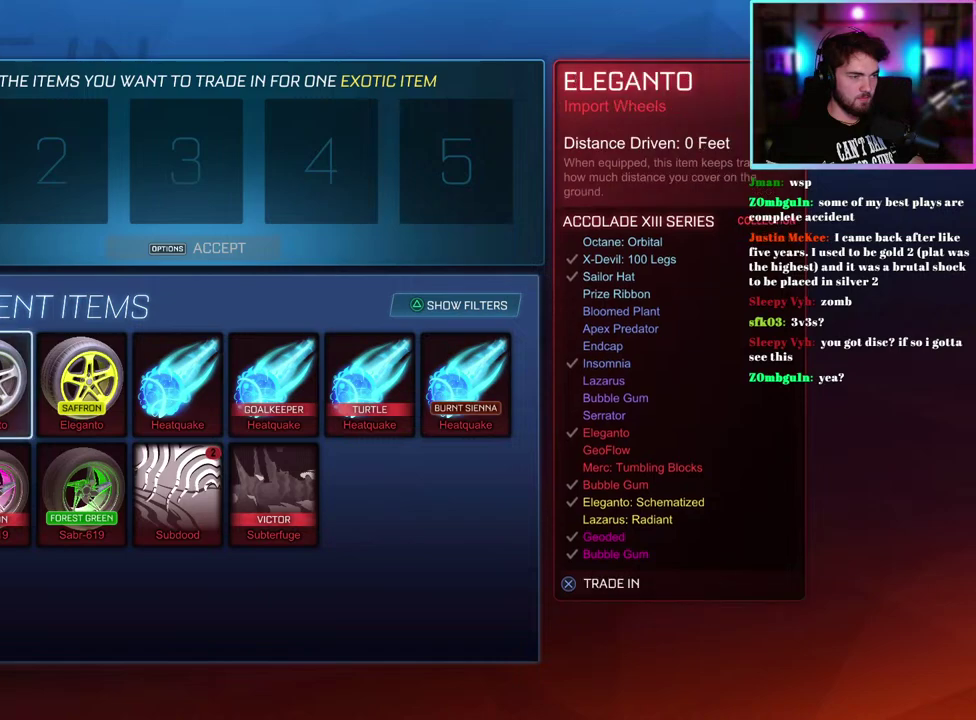
{"buttons": [], "left_stick": "center", "right_stick": "center", "events": []}
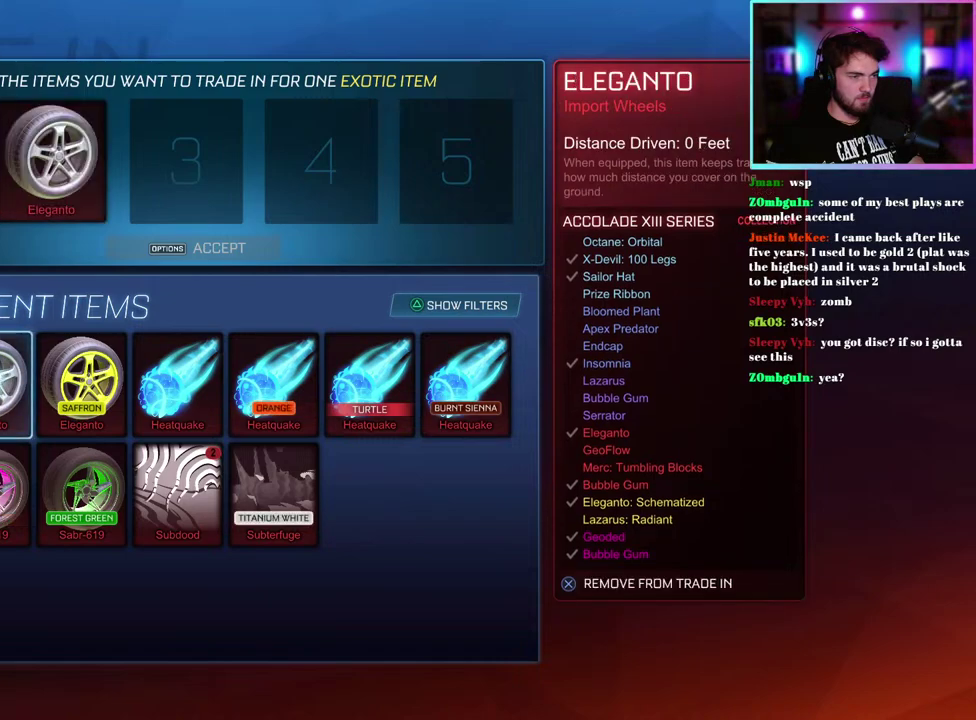
{"buttons": [], "left_stick": "center", "right_stick": "center", "events": [[250, "DPAD_RIGHT", "down"], [350, "DPAD_RIGHT", "up"]]}
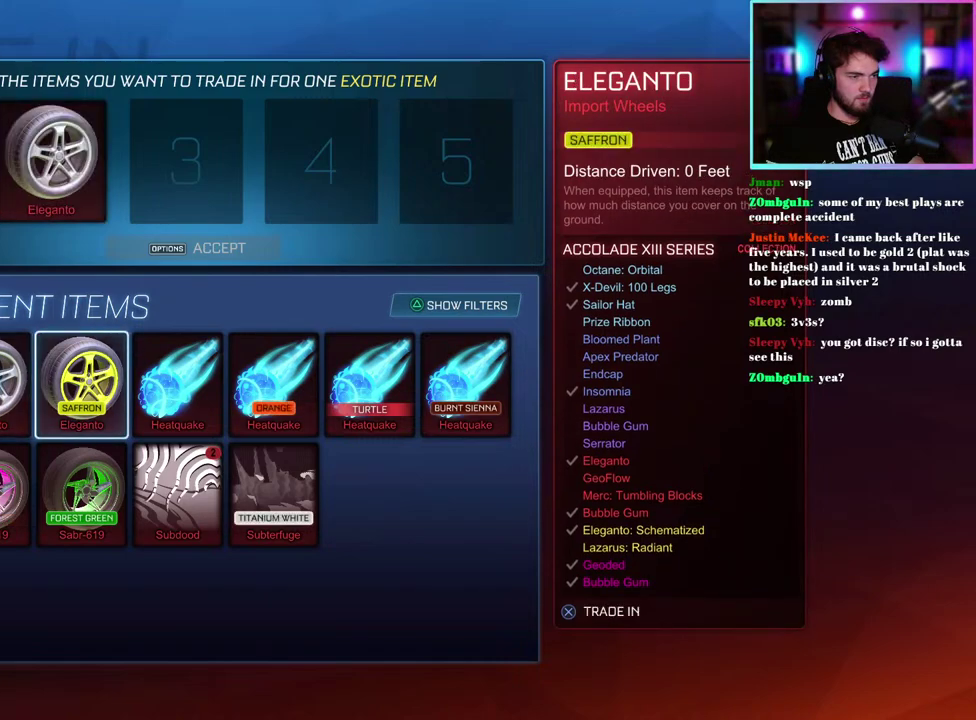
{"buttons": [], "left_stick": "center", "right_stick": "center", "events": [[150, "DPAD_RIGHT", "down"], [250, "DPAD_RIGHT", "up"]]}
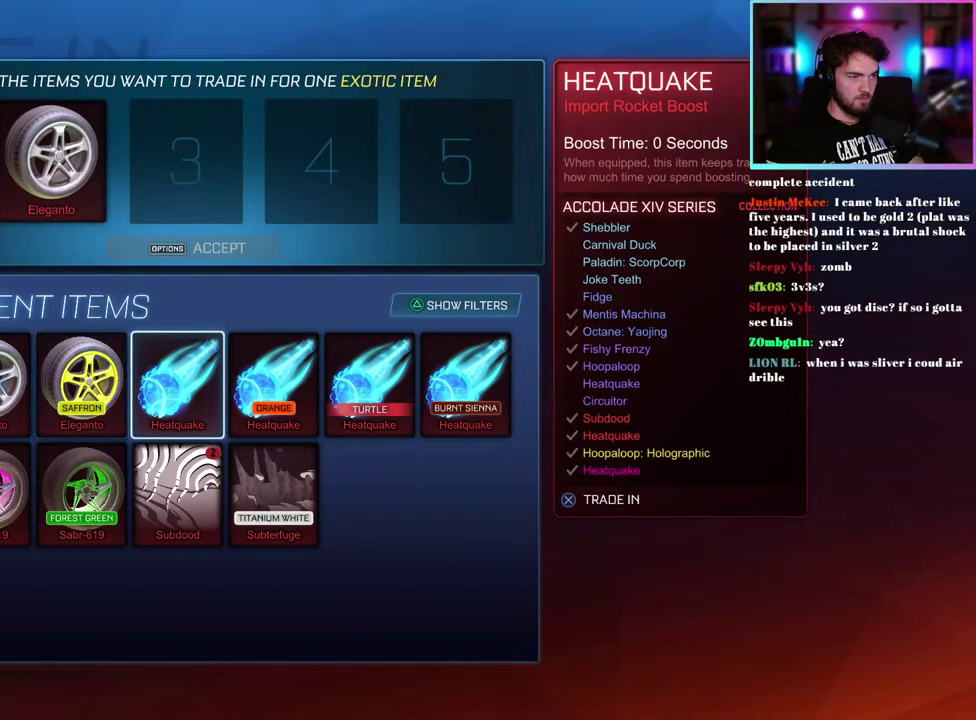
{"buttons": [], "left_stick": "center", "right_stick": "center", "events": [[300, "DPAD_RIGHT", "down"], [383, "DPAD_RIGHT", "up"]]}
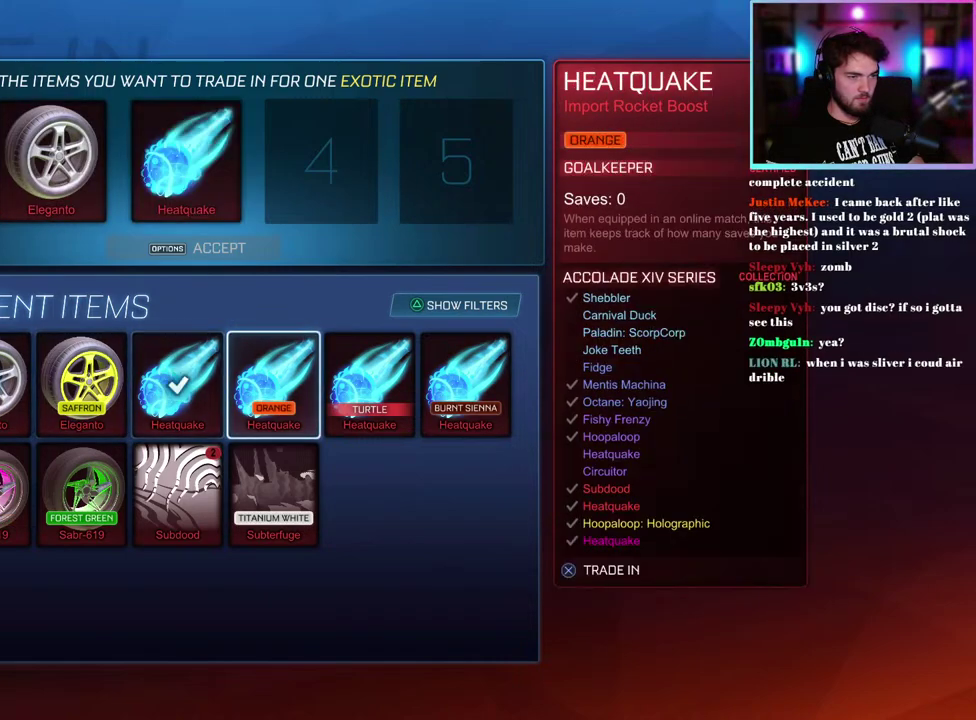
{"buttons": [], "left_stick": "center", "right_stick": "center", "events": [[217, "DPAD_RIGHT", "down"], [267, "DPAD_RIGHT", "up"]]}
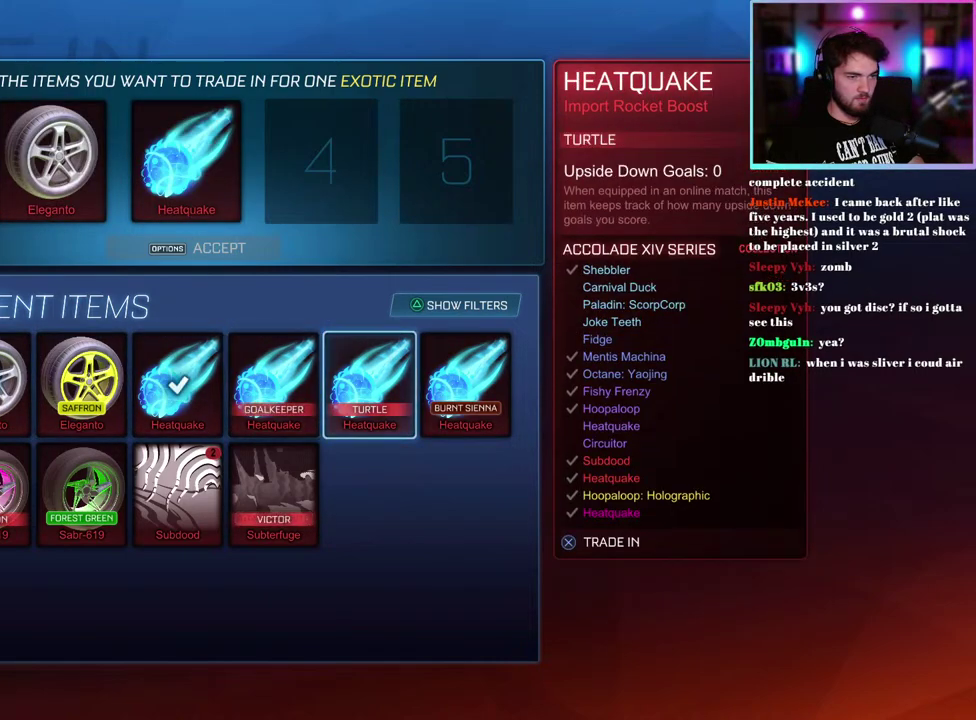
{"buttons": [], "left_stick": "center", "right_stick": "center", "events": [[133, "DPAD_RIGHT", "down"], [233, "DPAD_RIGHT", "up"]]}